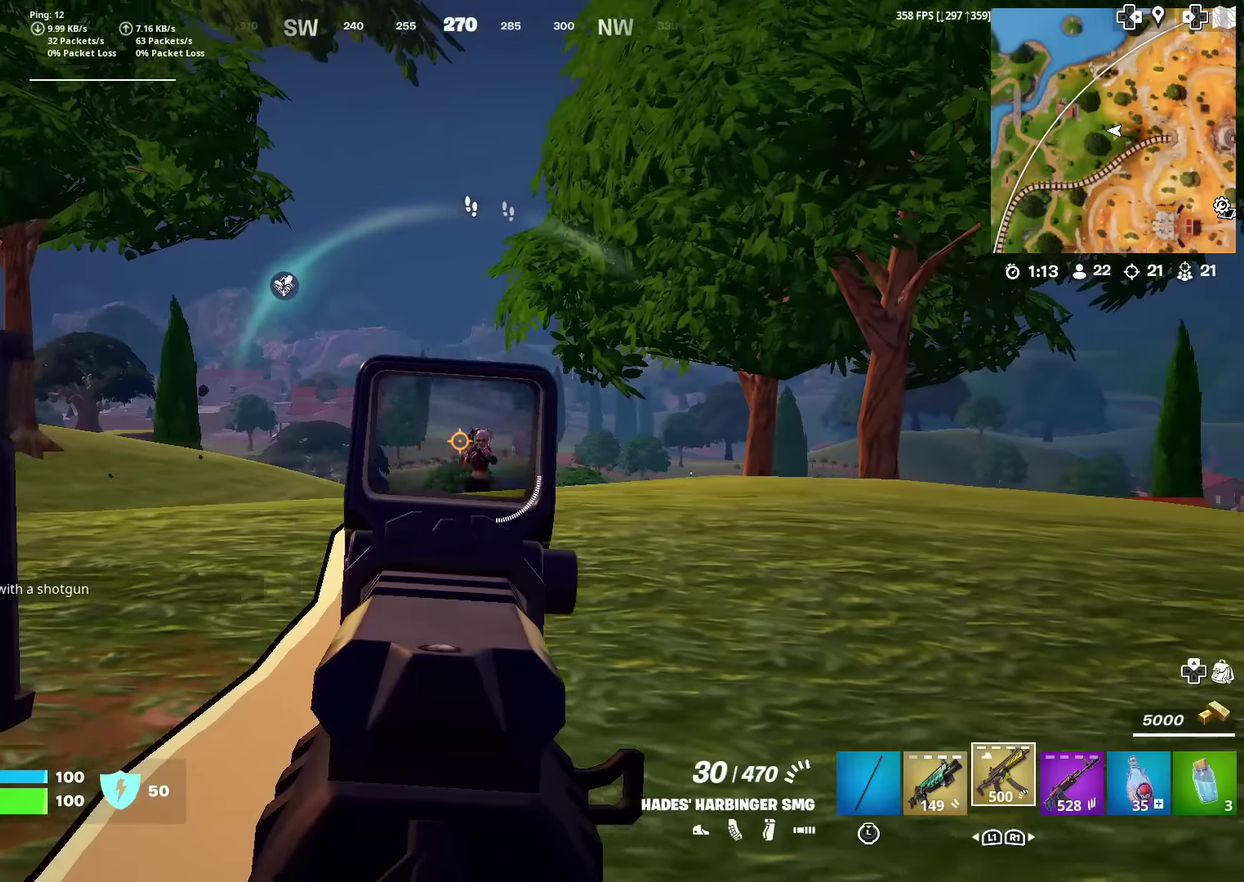
Gameplay with a controller (PlayStation layout); each line is a JSON object with the inputs held at the frame after it (dt_ms = milliseconds from this image to that frame). "events" lists button and stick changes between this image and that frame as [ms after this image, input, new state], when the widget could be followed in between. Not read: TOUCHPAD.
{"dt_ms": 601, "buttons": ["L2", "R2"], "left_stick": "center", "right_stick": "center"}
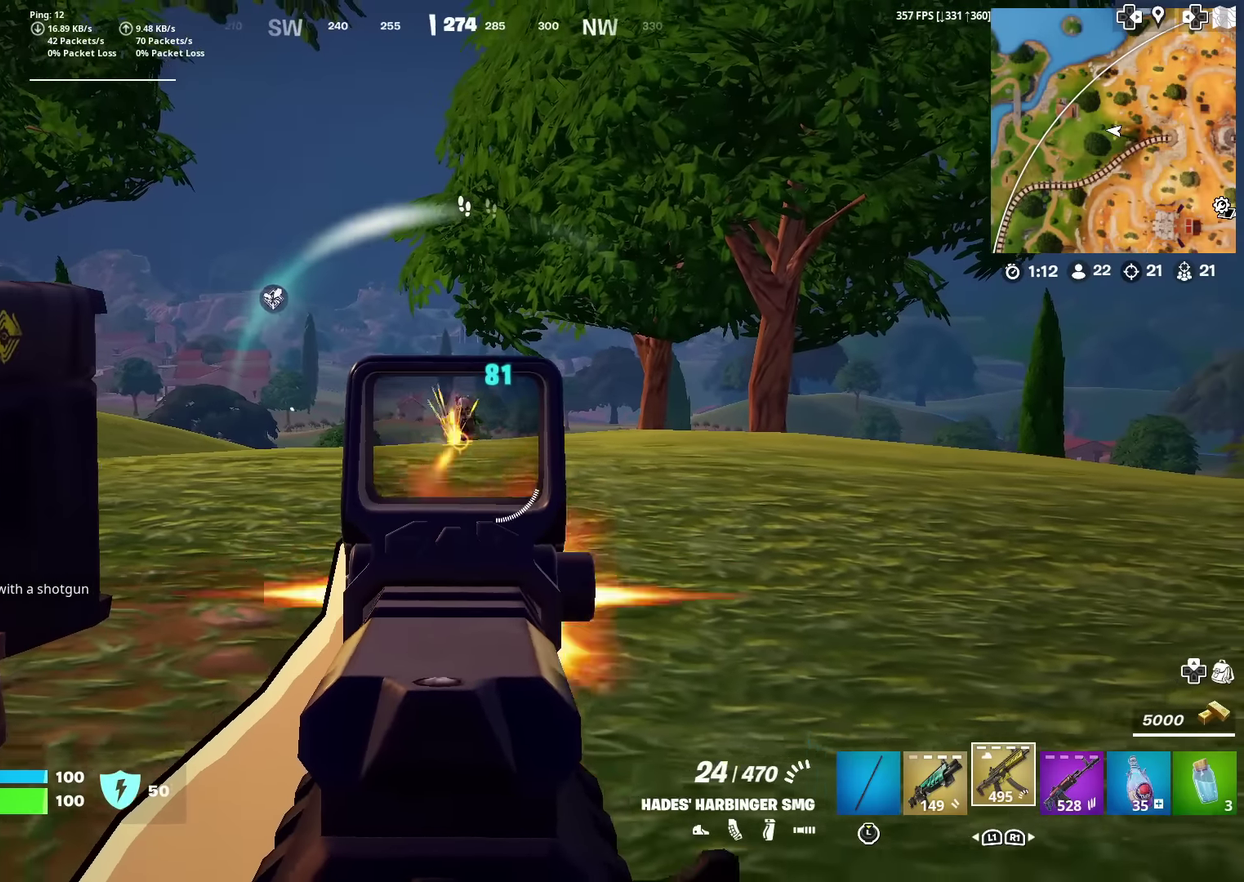
{"dt_ms": 300, "buttons": ["L2", "R2"], "left_stick": "up", "right_stick": "up-right"}
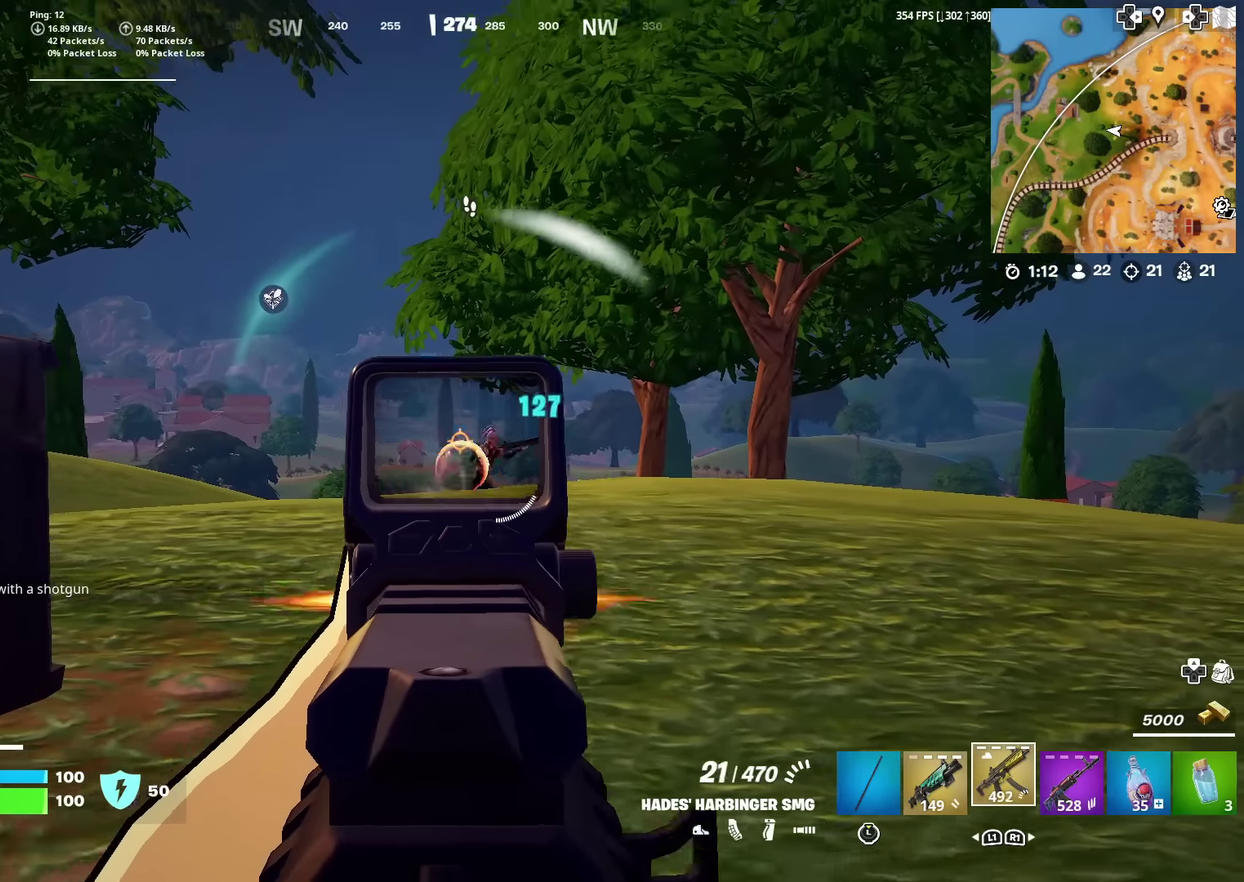
{"dt_ms": 701, "buttons": ["L2"], "left_stick": "up", "right_stick": "down-right"}
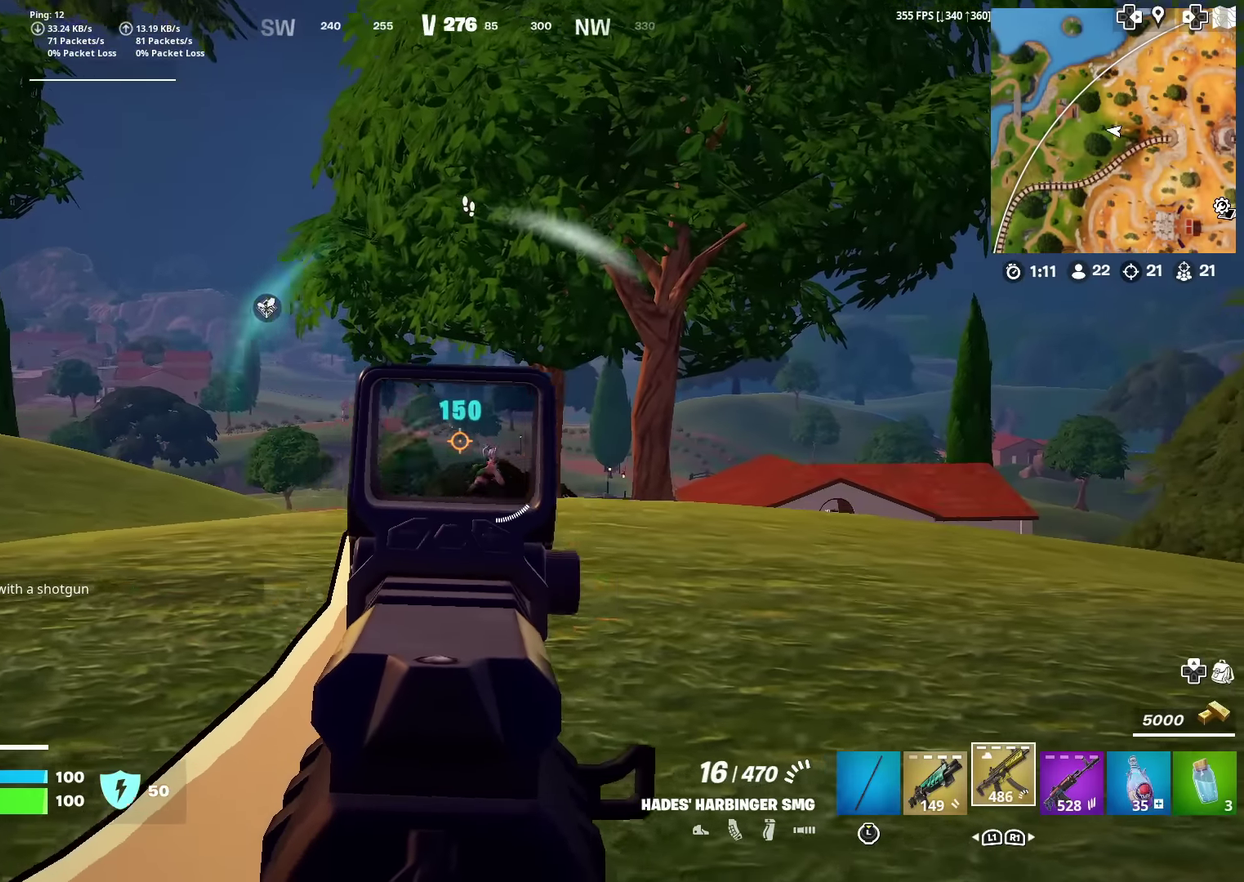
{"dt_ms": 300, "buttons": ["L2"], "left_stick": "up-right", "right_stick": "down-right", "events": [[117, "right_stick", "down"], [150, "R2", "down"], [233, "left_stick", "up-right"], [250, "right_stick", "down-right"], [283, "R2", "up"]]}